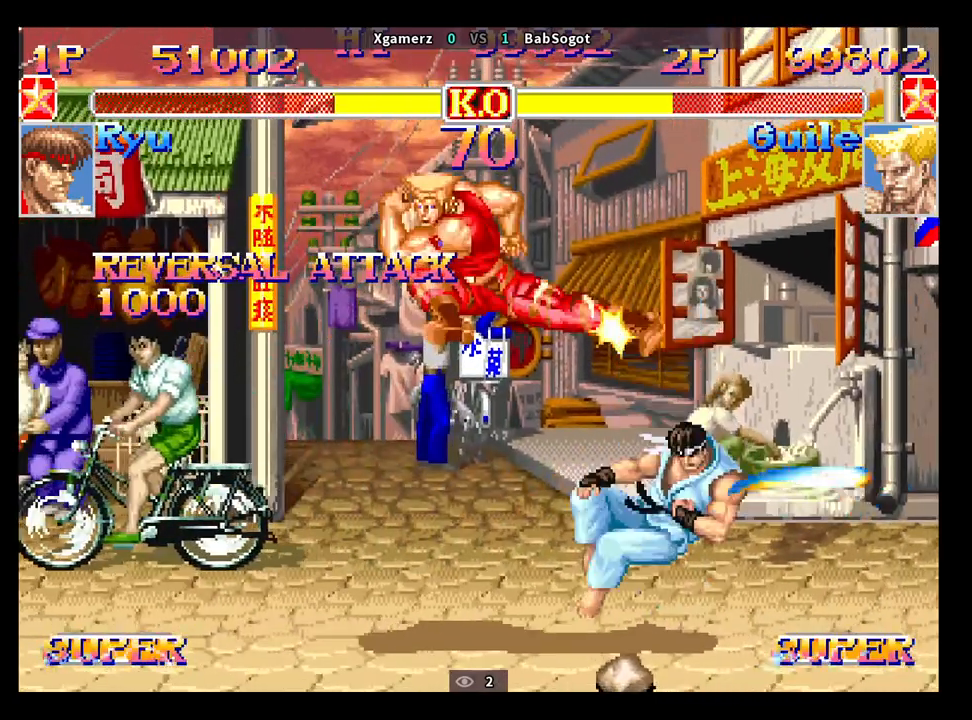
Gameplay with a controller (arcade stick); each line is a JSON object with the inputs held at the frame after it. "events" lists button and stick changes between this image and that frame as [ms after this image, input, new state], when the widget could be followed in between. Not read: L3 R3.
{"buttons": [], "left_stick": "down-left", "events": []}
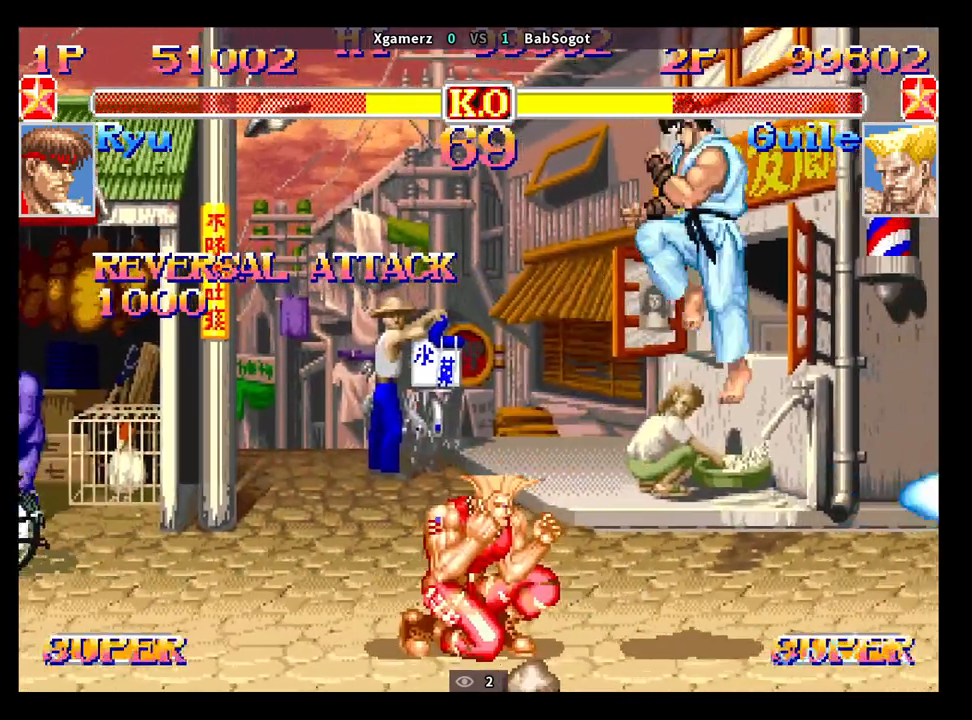
{"buttons": [], "left_stick": "down-left", "events": []}
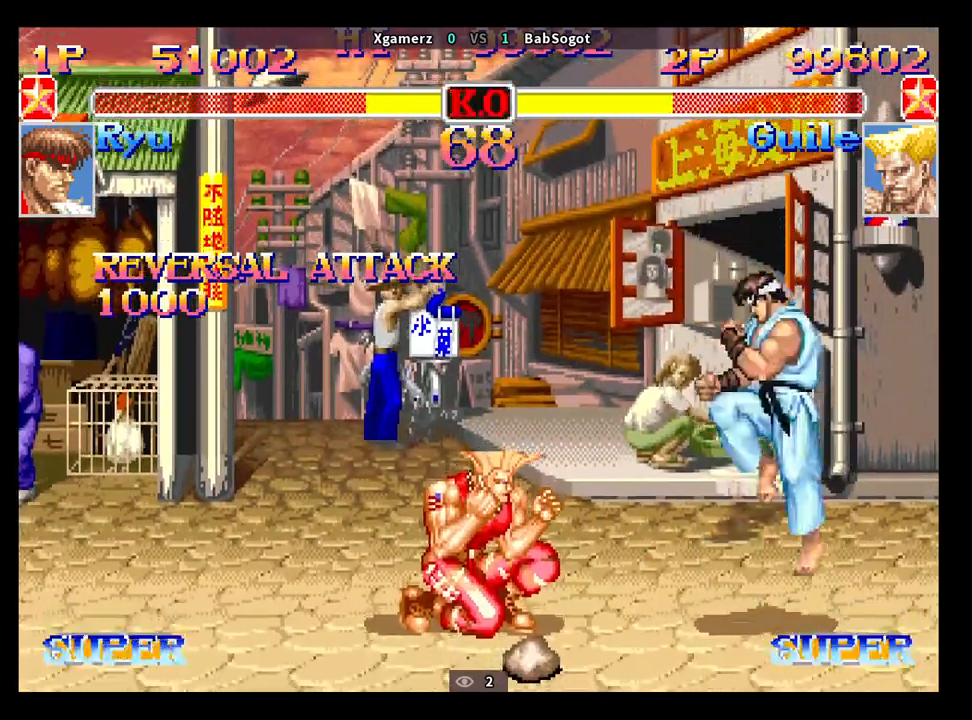
{"buttons": [], "left_stick": "down-left", "events": [[350, "left_stick", "up-left"], [367, "CROSS", "down"], [433, "left_stick", "down-left"], [450, "CROSS", "up"]]}
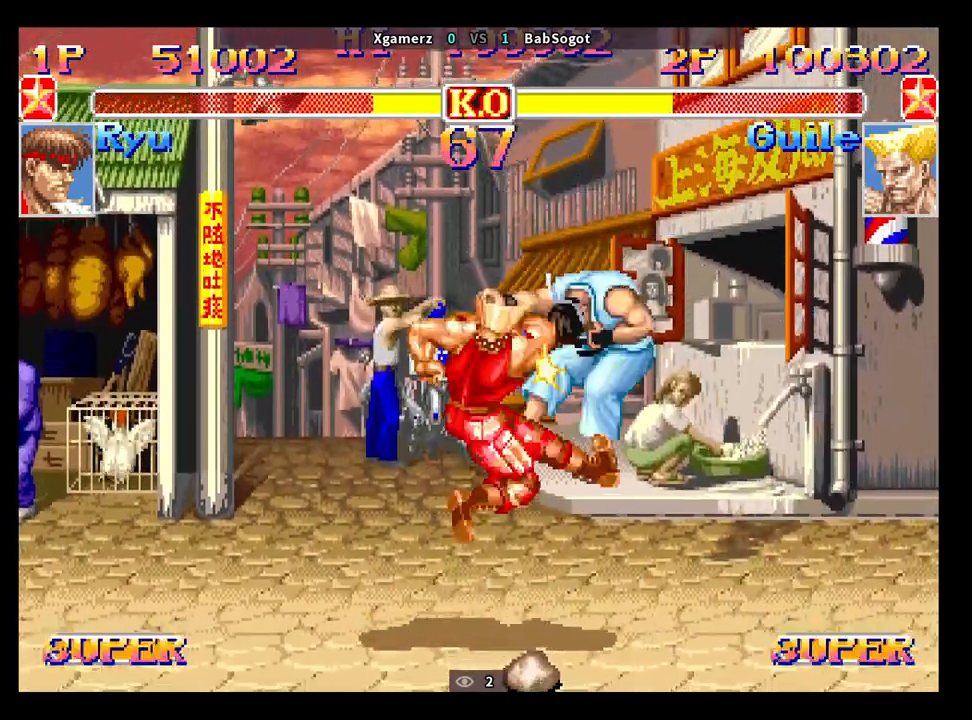
{"buttons": [], "left_stick": "down-left", "events": []}
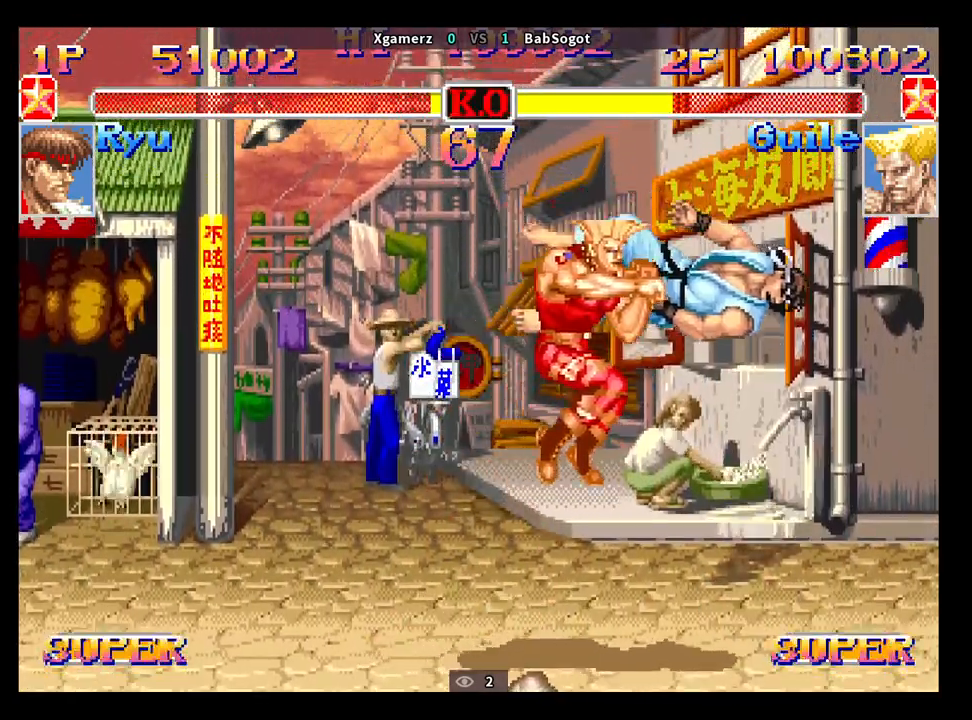
{"buttons": [], "left_stick": "down-left", "events": [[17, "left_stick", "left"], [217, "left_stick", "down-left"]]}
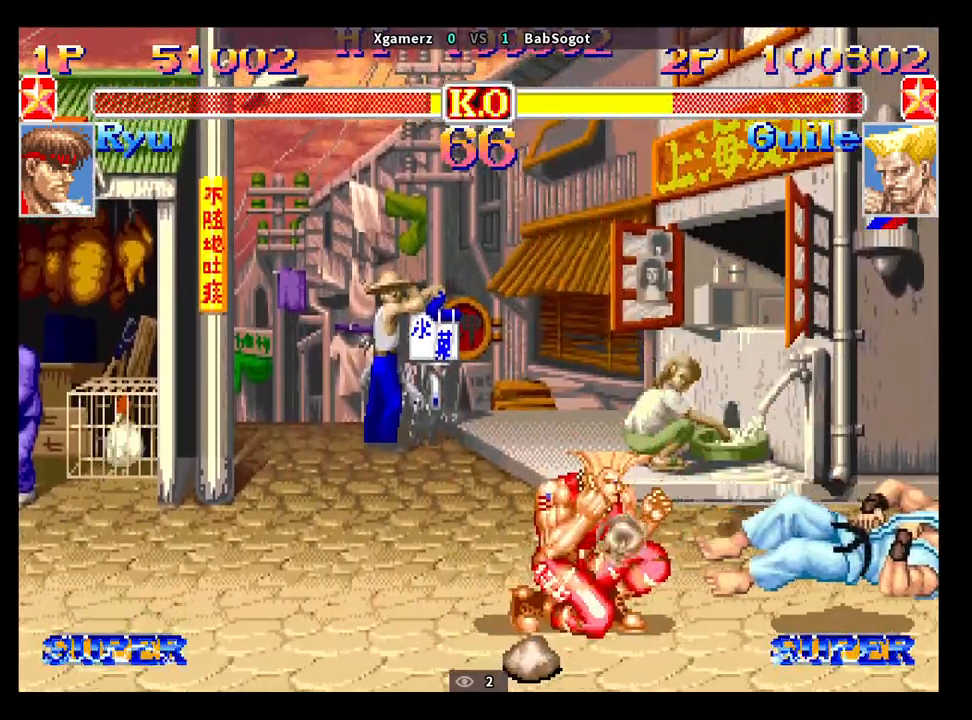
{"buttons": [], "left_stick": "down-left", "events": []}
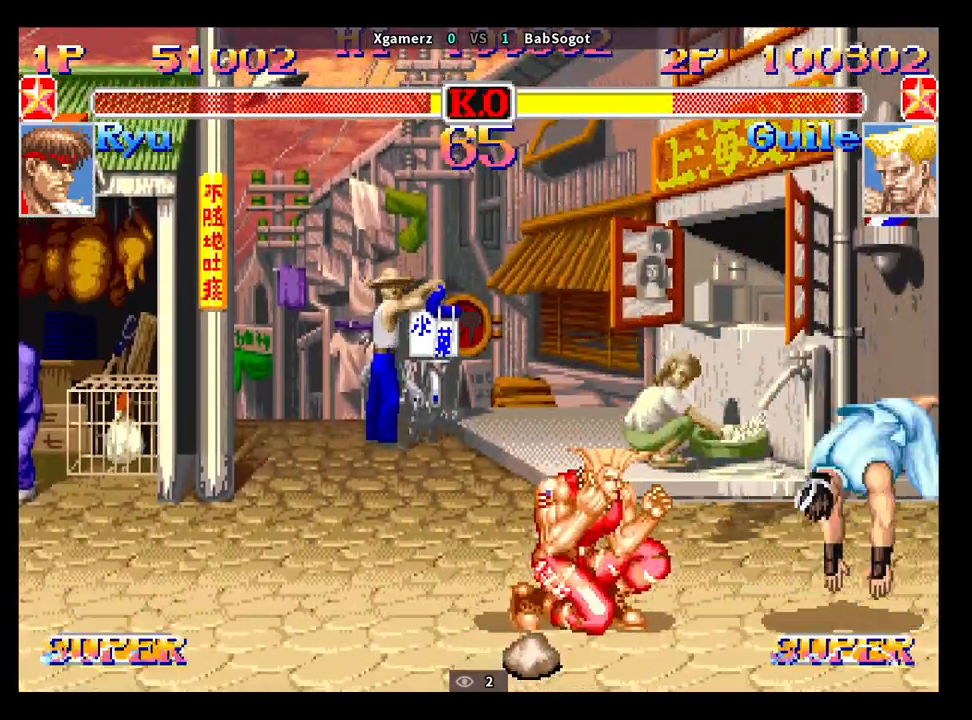
{"buttons": [], "left_stick": "down-left", "events": []}
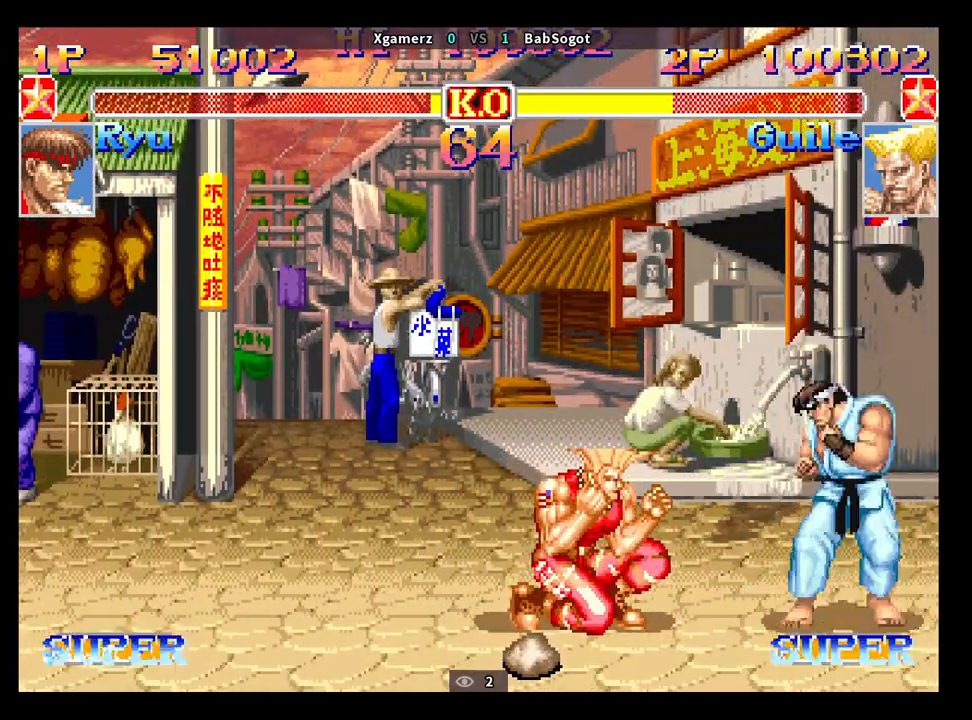
{"buttons": [], "left_stick": "down-right", "events": [[500, "left_stick", "down-right"]]}
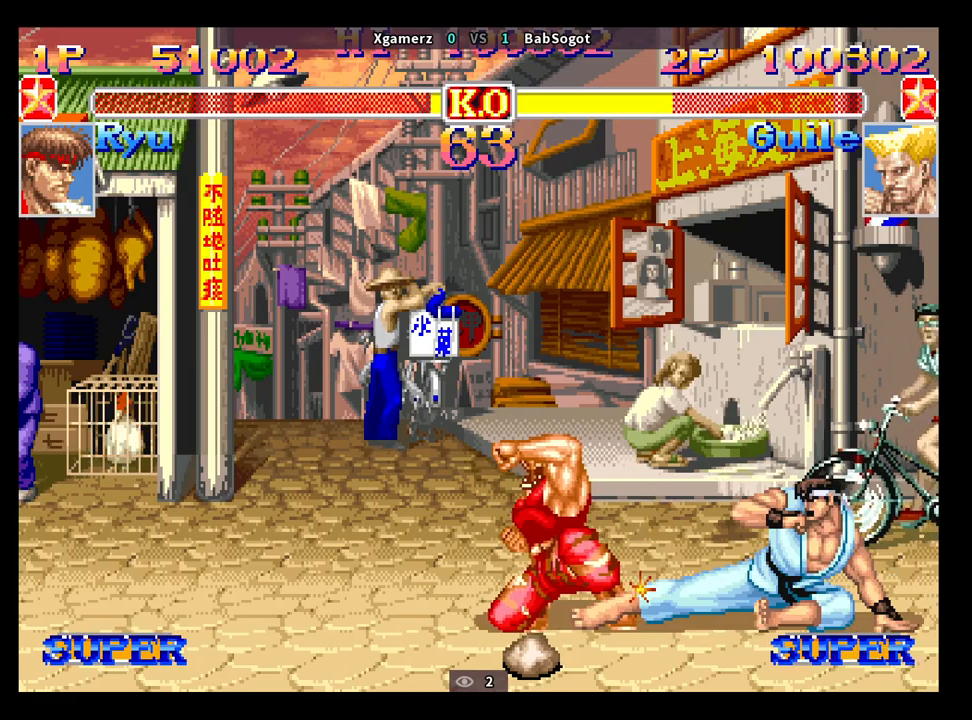
{"buttons": [], "left_stick": "down-left", "events": [[100, "left_stick", "up-left"], [133, "CROSS", "down"], [183, "CROSS", "up"], [233, "left_stick", "down-left"]]}
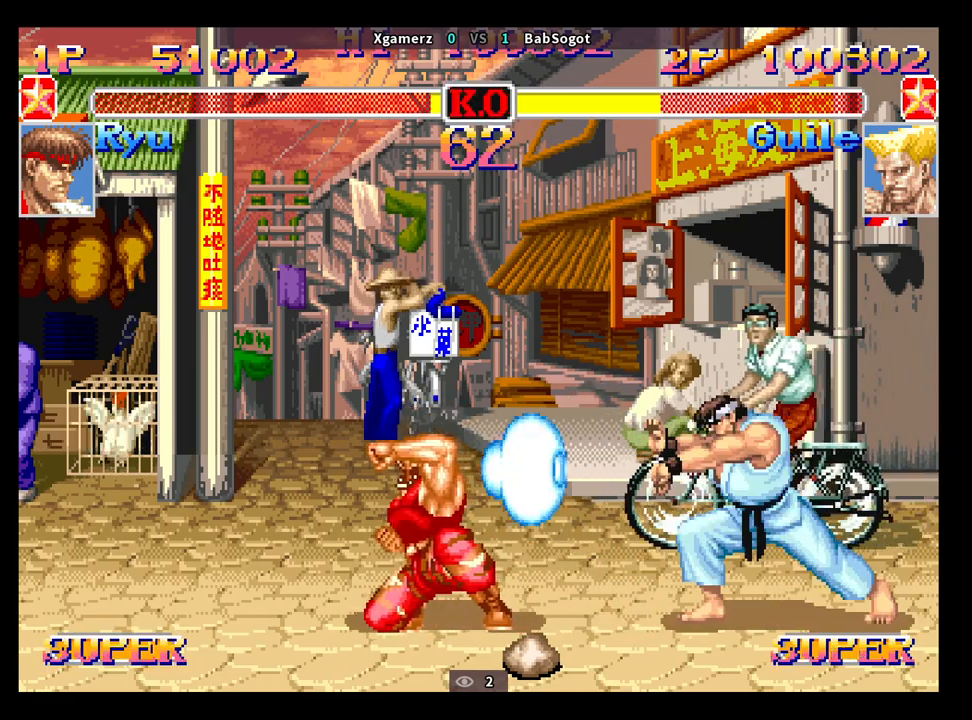
{"buttons": [], "left_stick": "up", "events": [[400, "left_stick", "right"], [500, "left_stick", "up"]]}
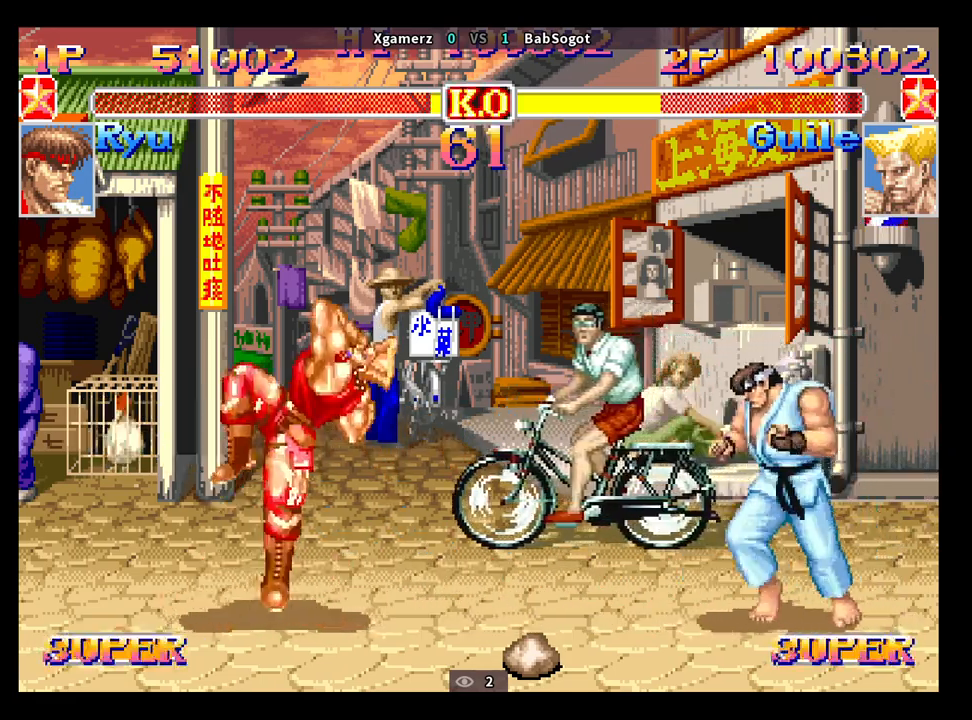
{"buttons": [], "left_stick": "down-left", "events": [[17, "left_stick", "right"], [50, "left_stick", "down-left"], [300, "CIRCLE", "down"], [433, "CIRCLE", "up"]]}
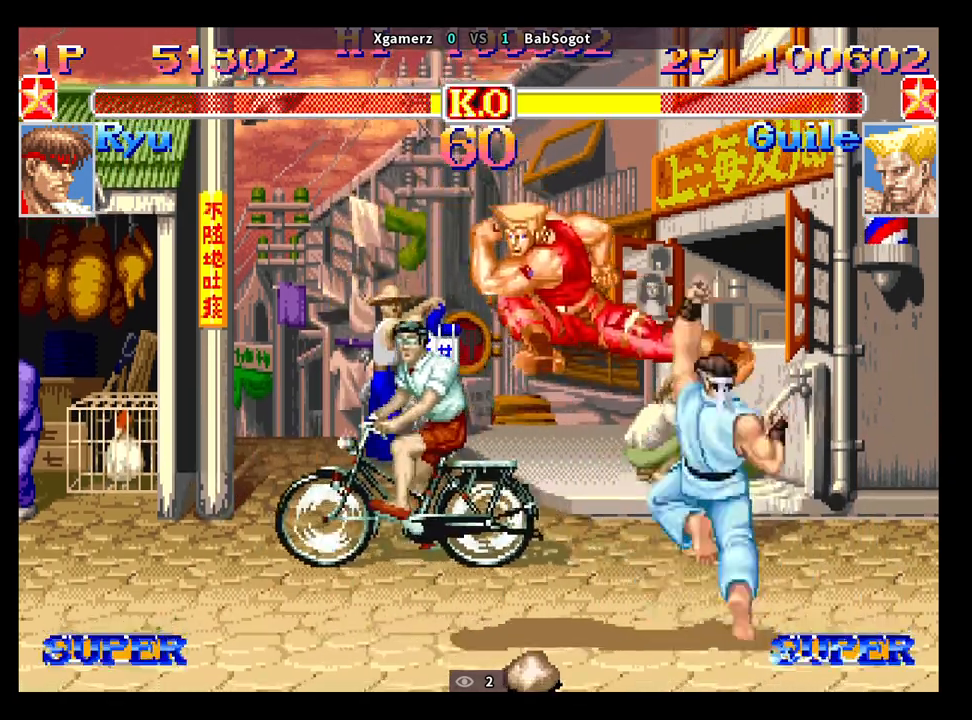
{"buttons": [], "left_stick": "down-left", "events": []}
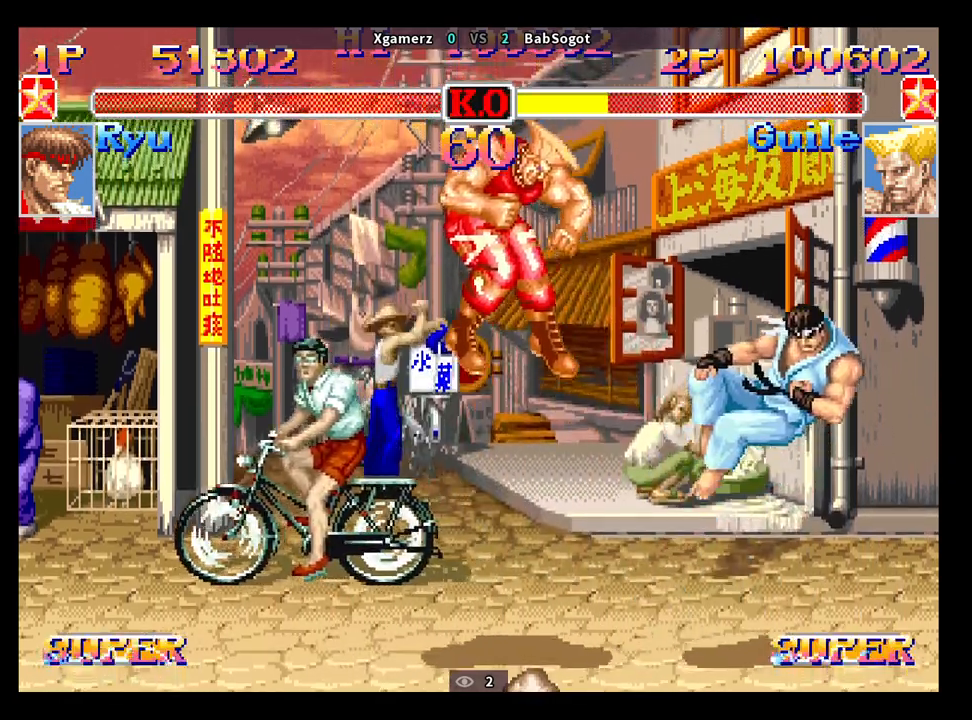
{"buttons": [], "left_stick": "center", "events": [[250, "left_stick", "center"]]}
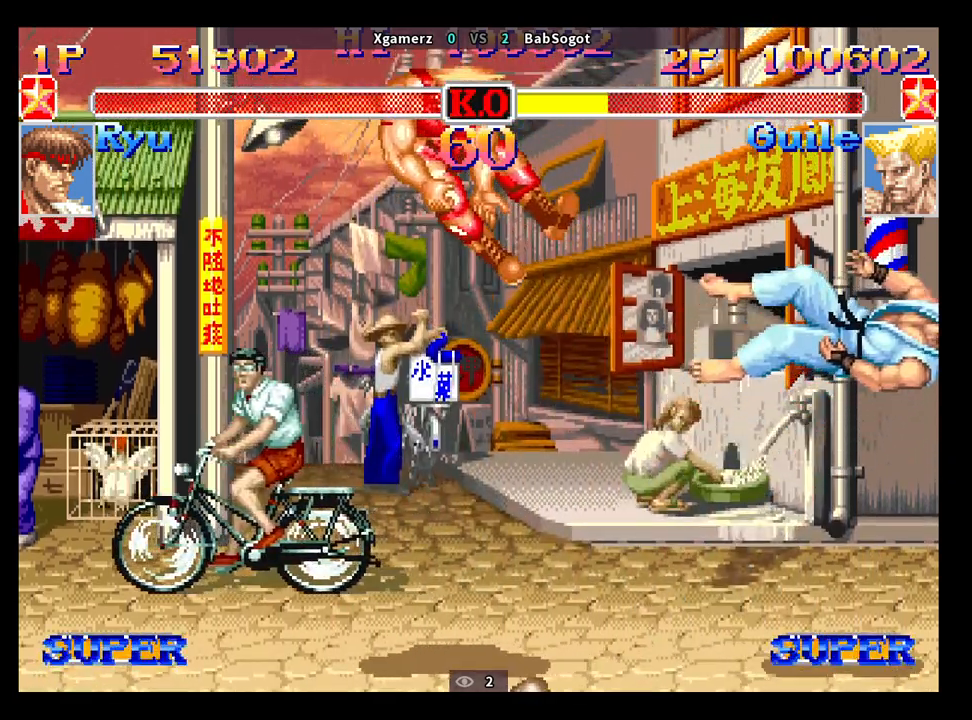
{"buttons": [], "left_stick": "center", "events": [[333, "SQUARE", "down"], [350, "SQUARE", "up"]]}
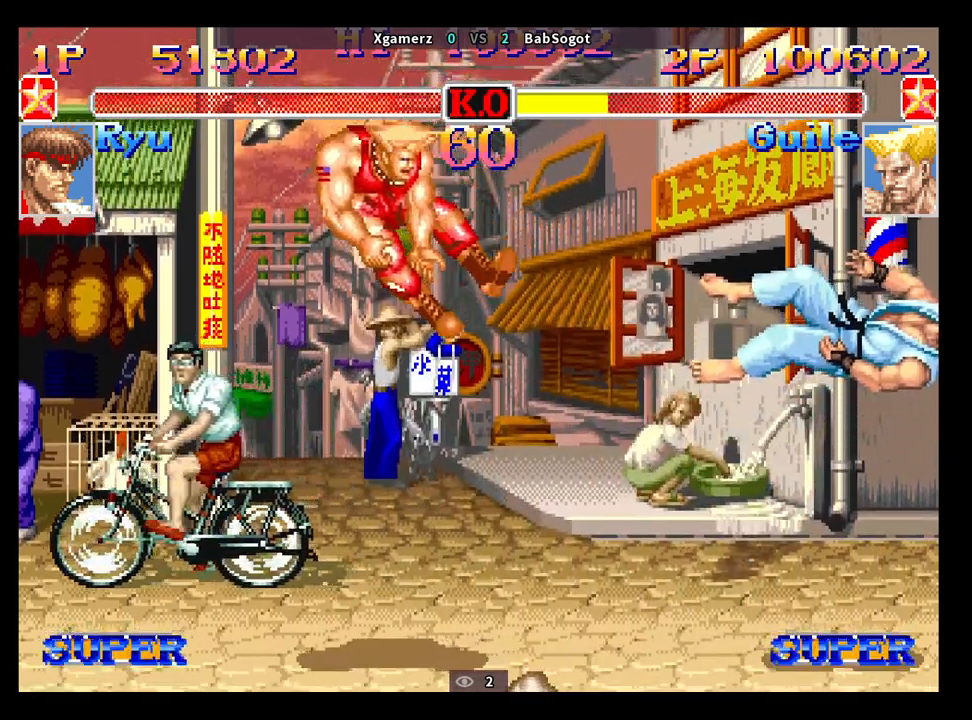
{"buttons": ["CROSS", "SQUARE", "TRIANGLE", "R1"], "left_stick": "center", "events": [[17, "CROSS", "down"], [50, "SQUARE", "down"], [67, "TRIANGLE", "down"], [100, "R1", "down"]]}
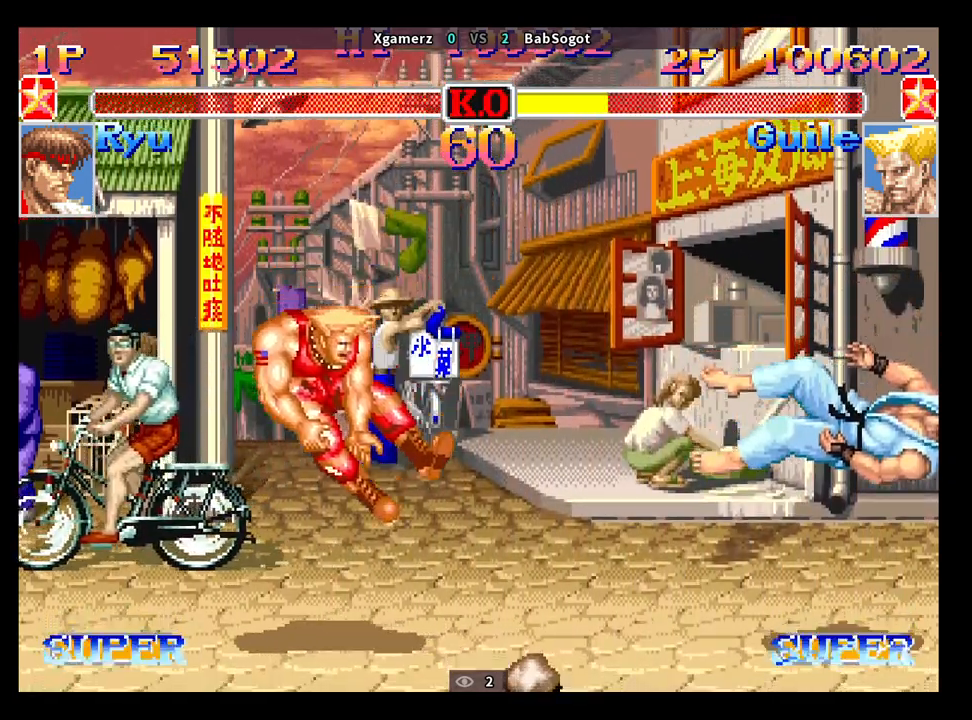
{"buttons": ["CROSS", "SQUARE", "TRIANGLE", "R1"], "left_stick": "center", "events": []}
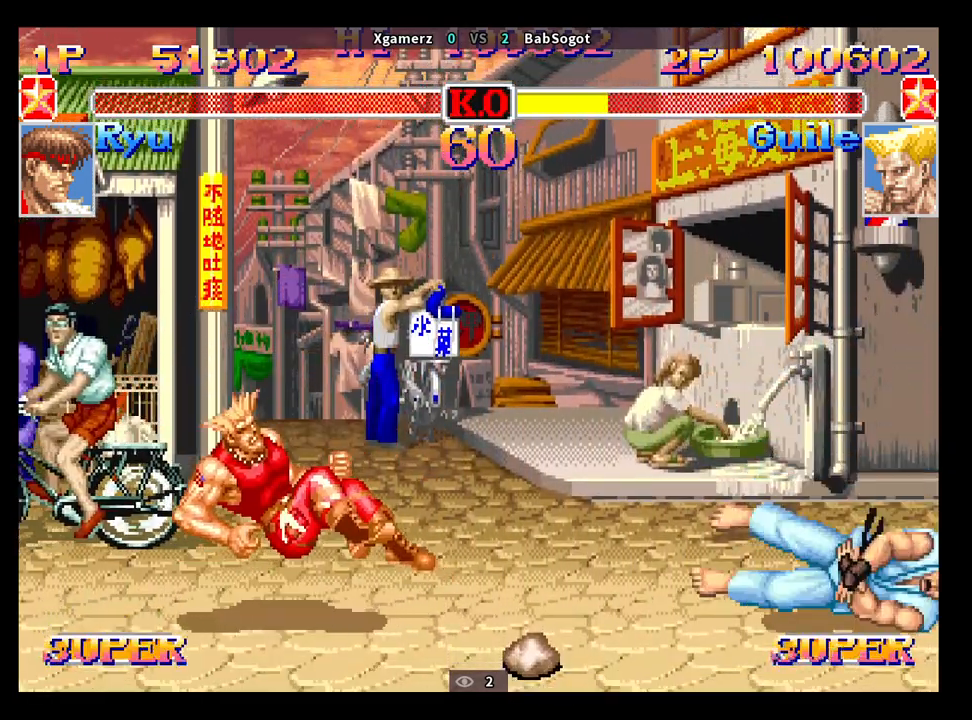
{"buttons": ["CROSS", "SQUARE", "TRIANGLE", "R1"], "left_stick": "center", "events": []}
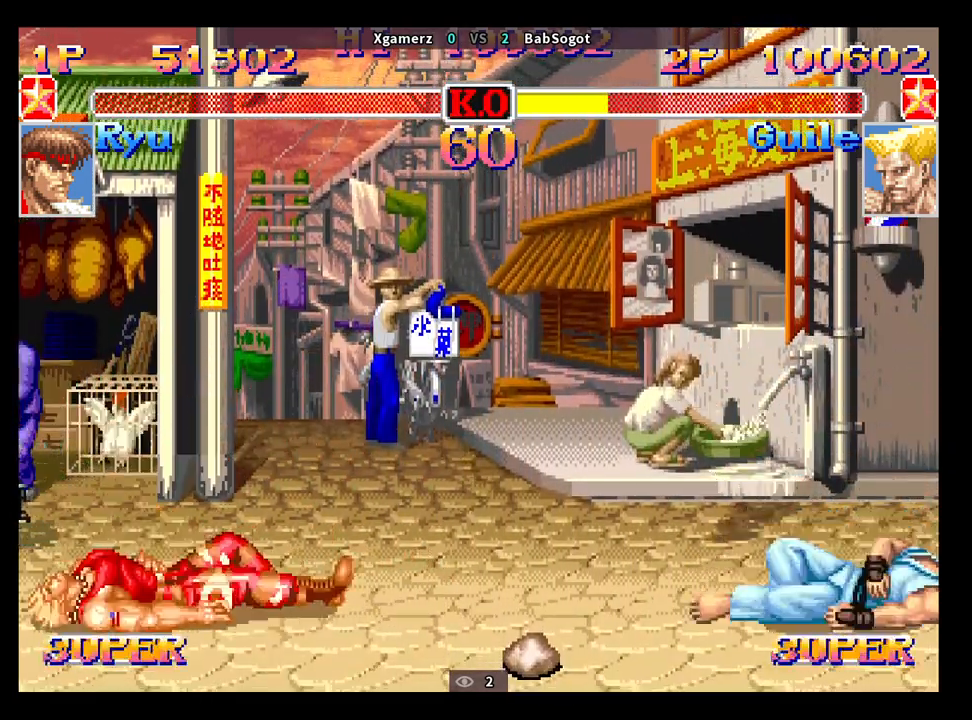
{"buttons": ["CROSS", "SQUARE", "TRIANGLE", "R1"], "left_stick": "center", "events": []}
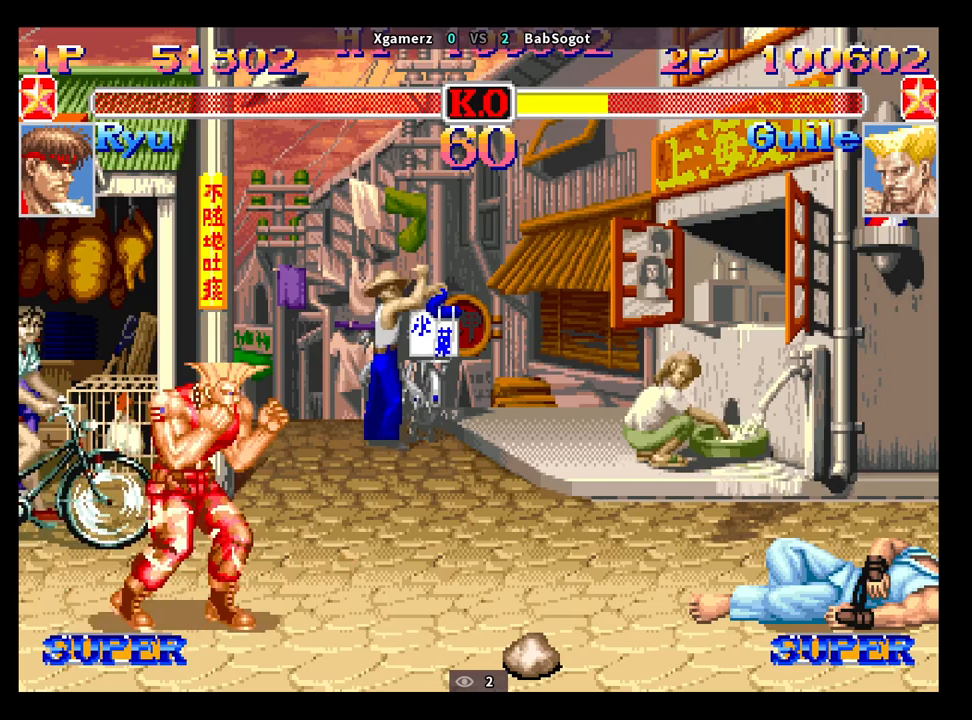
{"buttons": ["CROSS", "SQUARE", "TRIANGLE", "R1"], "left_stick": "center", "events": []}
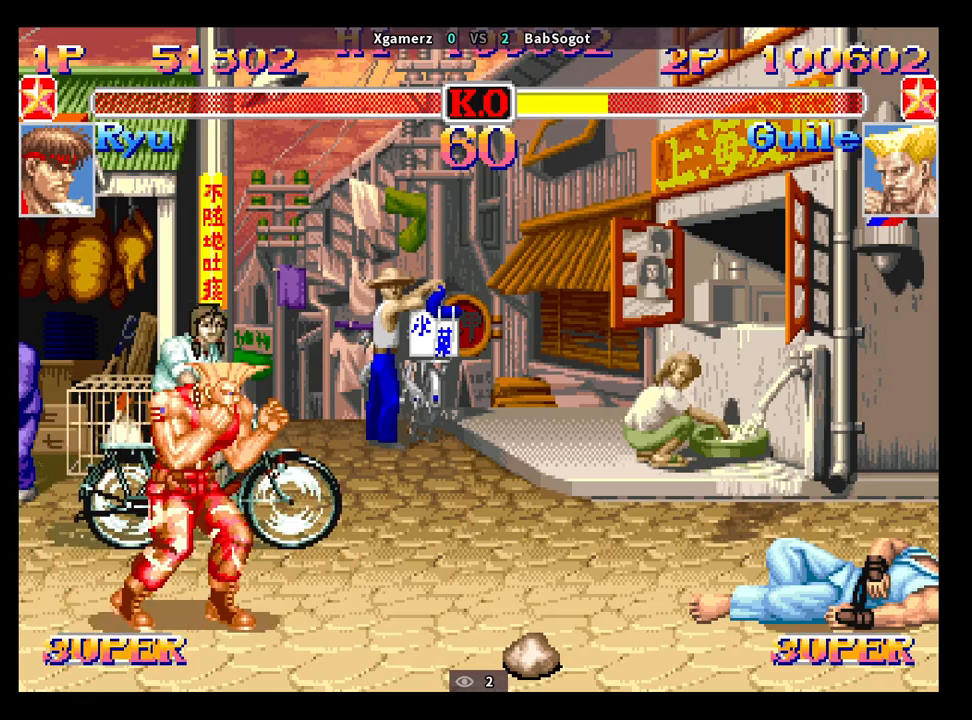
{"buttons": ["CROSS", "SQUARE", "TRIANGLE", "R1"], "left_stick": "center", "events": []}
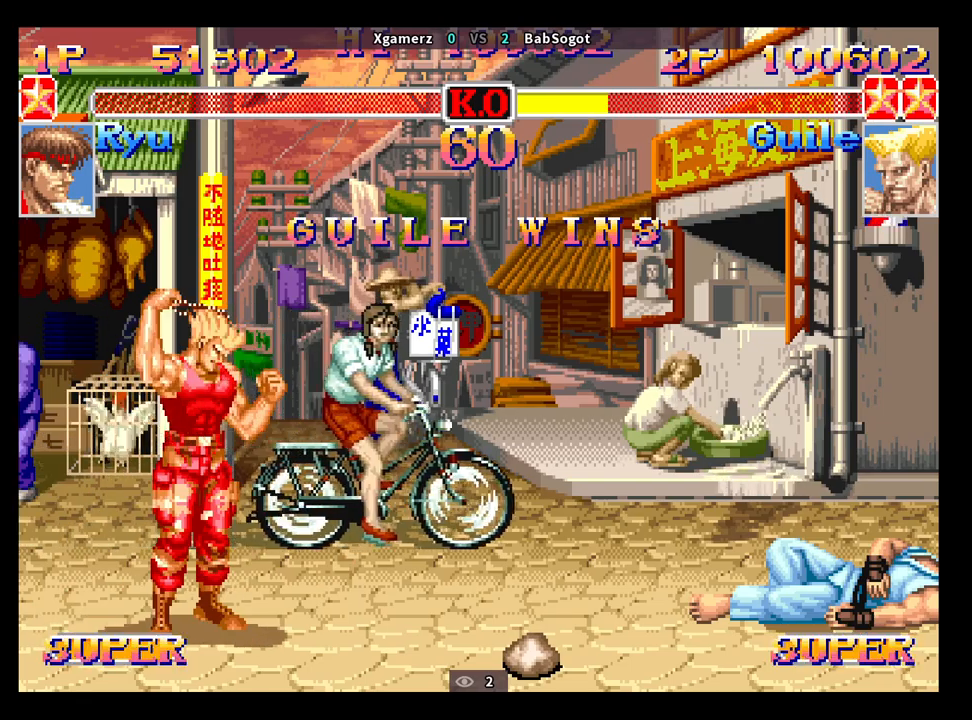
{"buttons": ["CROSS", "SQUARE", "TRIANGLE", "R1"], "left_stick": "center", "events": []}
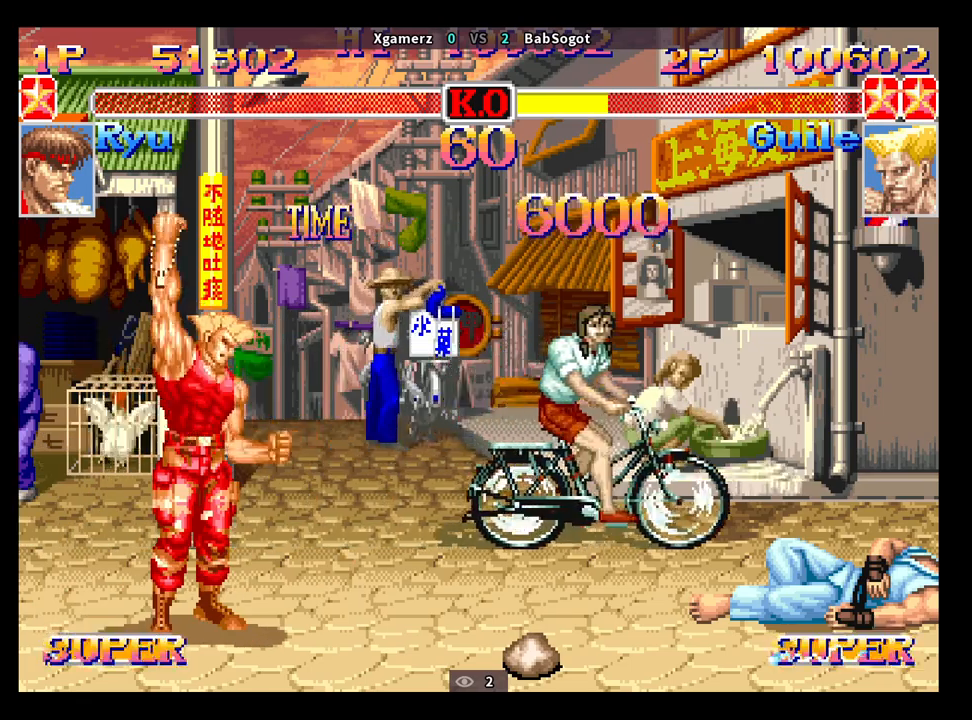
{"buttons": ["CROSS", "SQUARE", "TRIANGLE", "R1"], "left_stick": "center", "events": []}
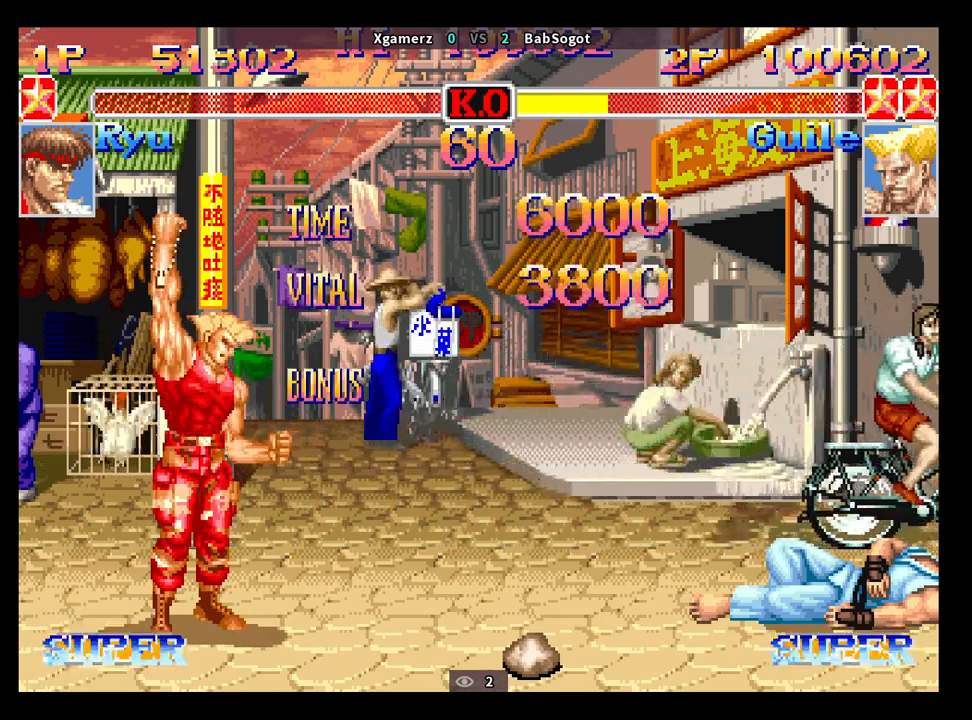
{"buttons": ["CROSS", "SQUARE", "TRIANGLE", "R1"], "left_stick": "center", "events": []}
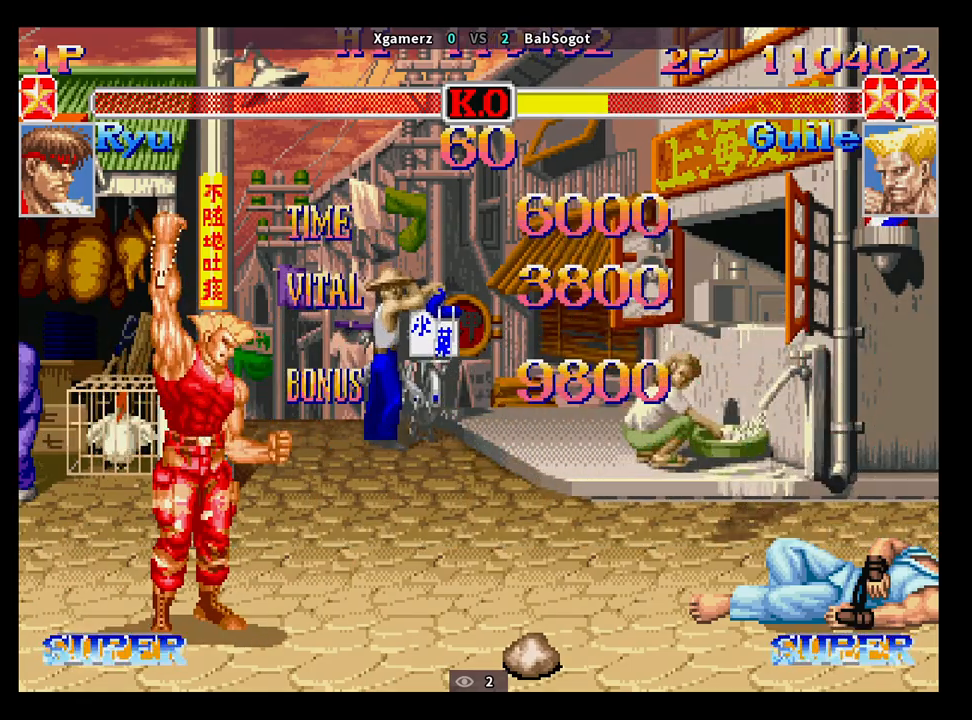
{"buttons": ["CROSS", "SQUARE", "TRIANGLE", "R1"], "left_stick": "center", "events": []}
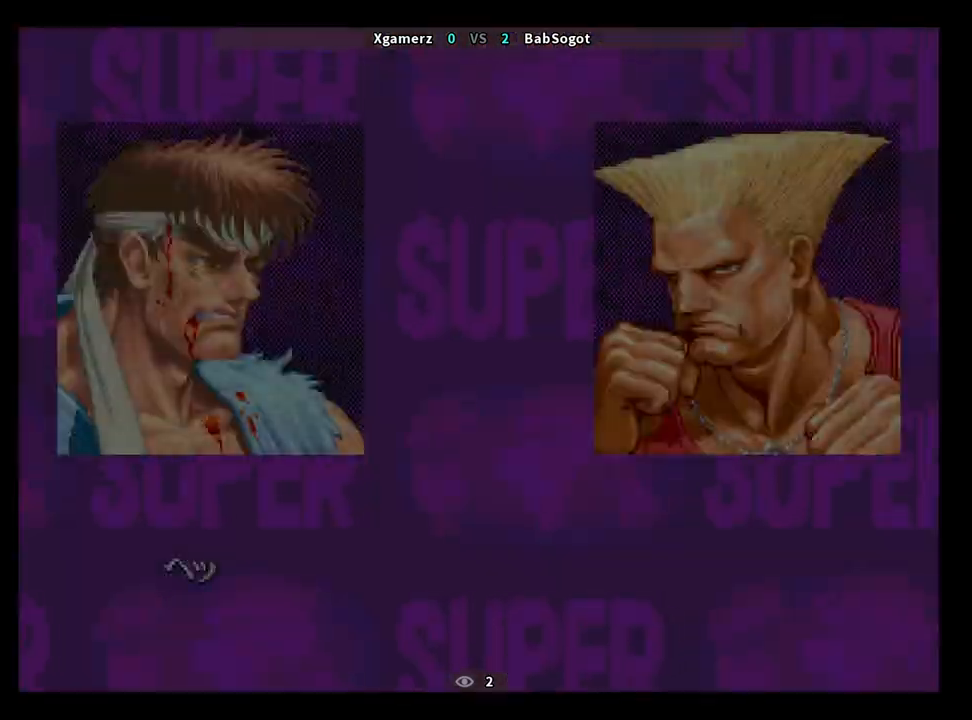
{"buttons": ["CROSS", "SQUARE", "TRIANGLE", "R1"], "left_stick": "center", "events": []}
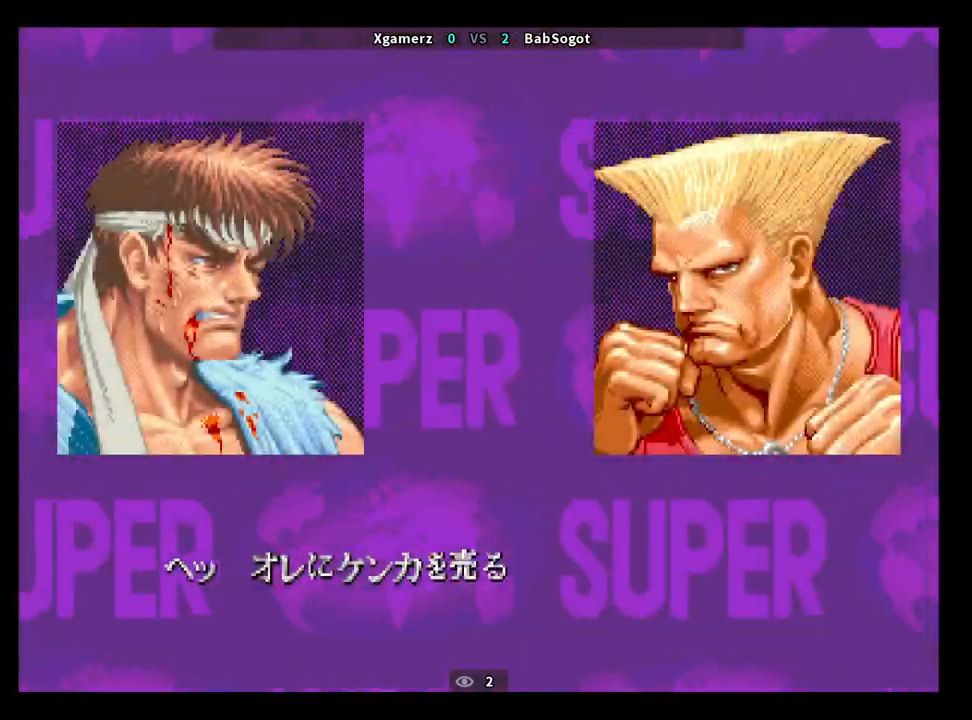
{"buttons": ["CROSS", "SQUARE", "TRIANGLE", "R1"], "left_stick": "center", "events": []}
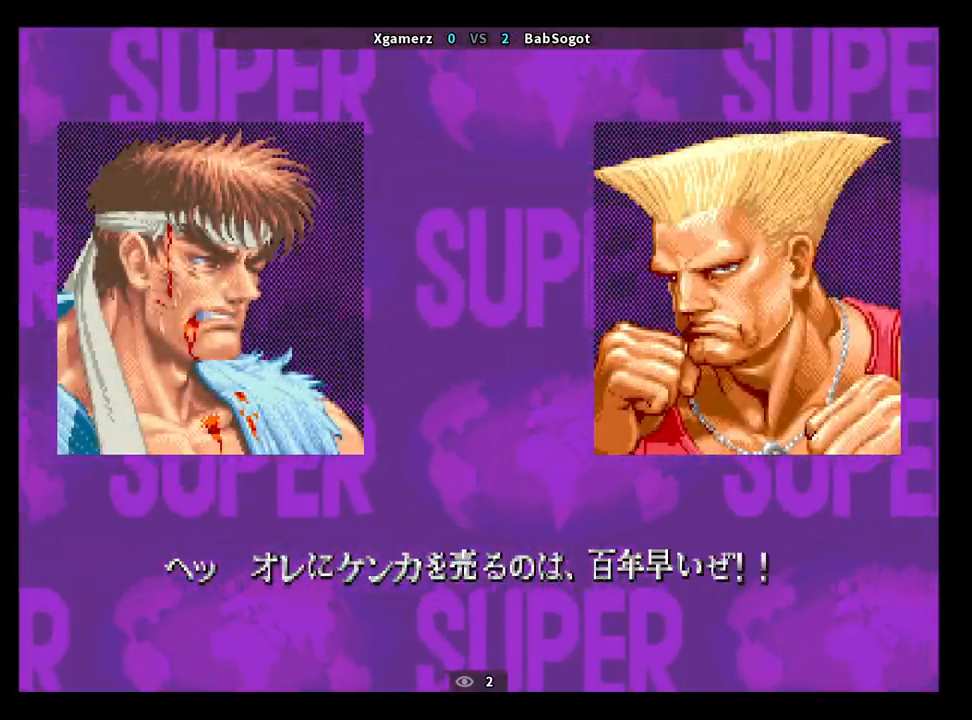
{"buttons": [], "left_stick": "center", "events": [[383, "TRIANGLE", "up"], [400, "SQUARE", "up"], [417, "CROSS", "up"], [417, "R1", "up"]]}